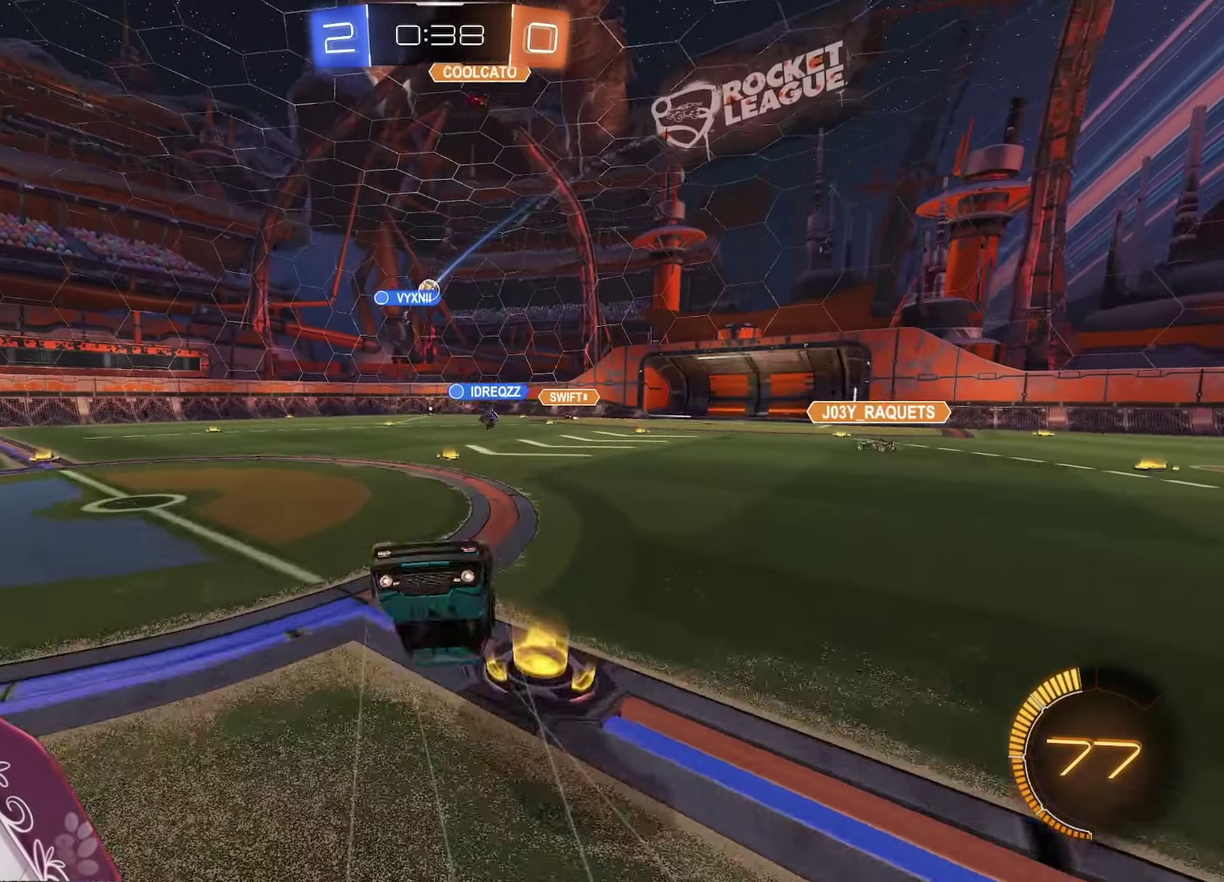
Gameplay with a controller (Xbox layout); each line is a JSON object with the inputs held at the frame after it. "events" lists button and stick changes between this image and that frame as [ms after this image, input, new state], when the widget could be followed in between.
{"buttons": [], "left_stick": "left", "right_stick": "center", "events": [[333, "left_stick", "left"]]}
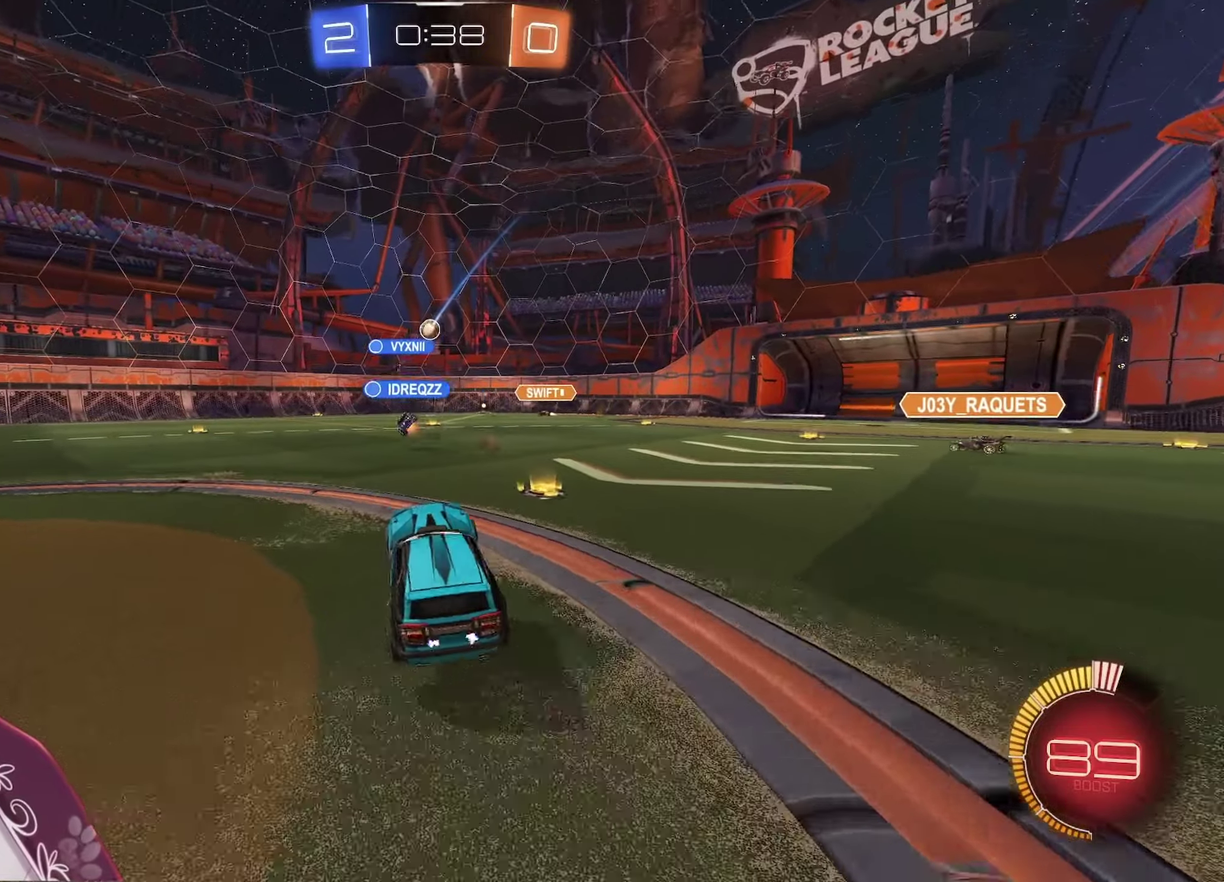
{"buttons": ["R2"], "left_stick": "center", "right_stick": "center", "events": [[17, "R2", "down"], [283, "left_stick", "center"]]}
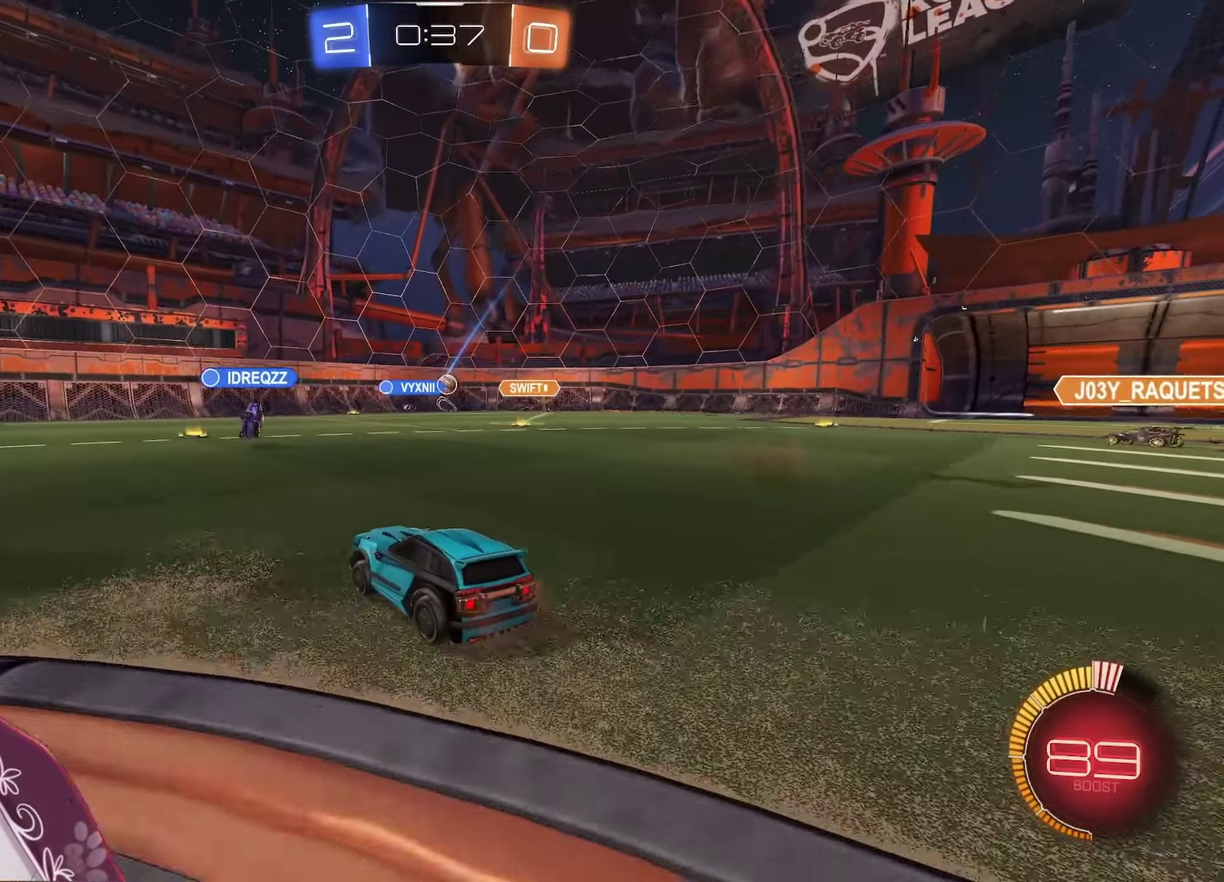
{"buttons": ["R2"], "left_stick": "center", "right_stick": "center", "events": [[150, "left_stick", "right"], [467, "left_stick", "center"]]}
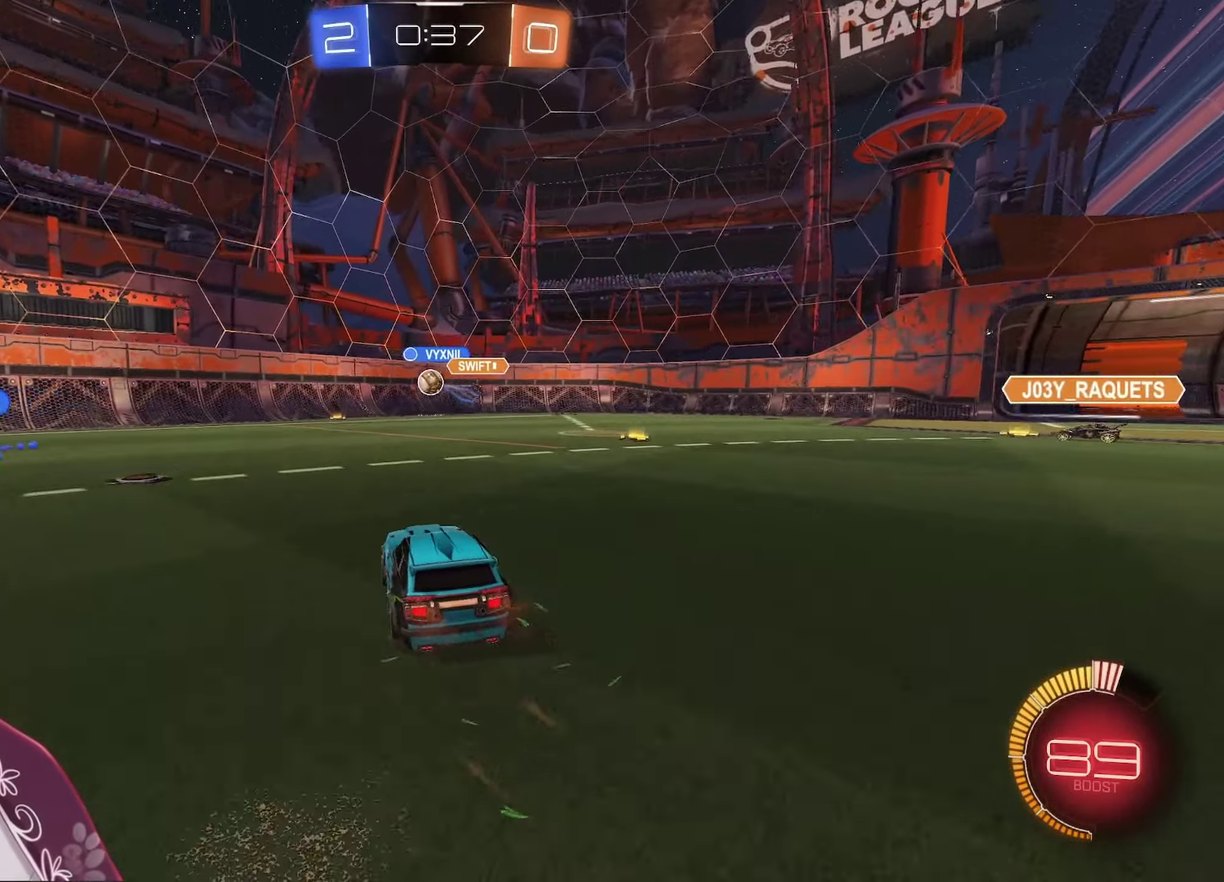
{"buttons": ["A", "R2"], "left_stick": "right", "right_stick": "center", "events": [[17, "left_stick", "left"], [67, "R2", "up"], [117, "L1", "down"], [200, "left_stick", "up-left"], [233, "L1", "up"], [250, "left_stick", "center"], [267, "R2", "down"], [350, "A", "down"], [483, "left_stick", "right"]]}
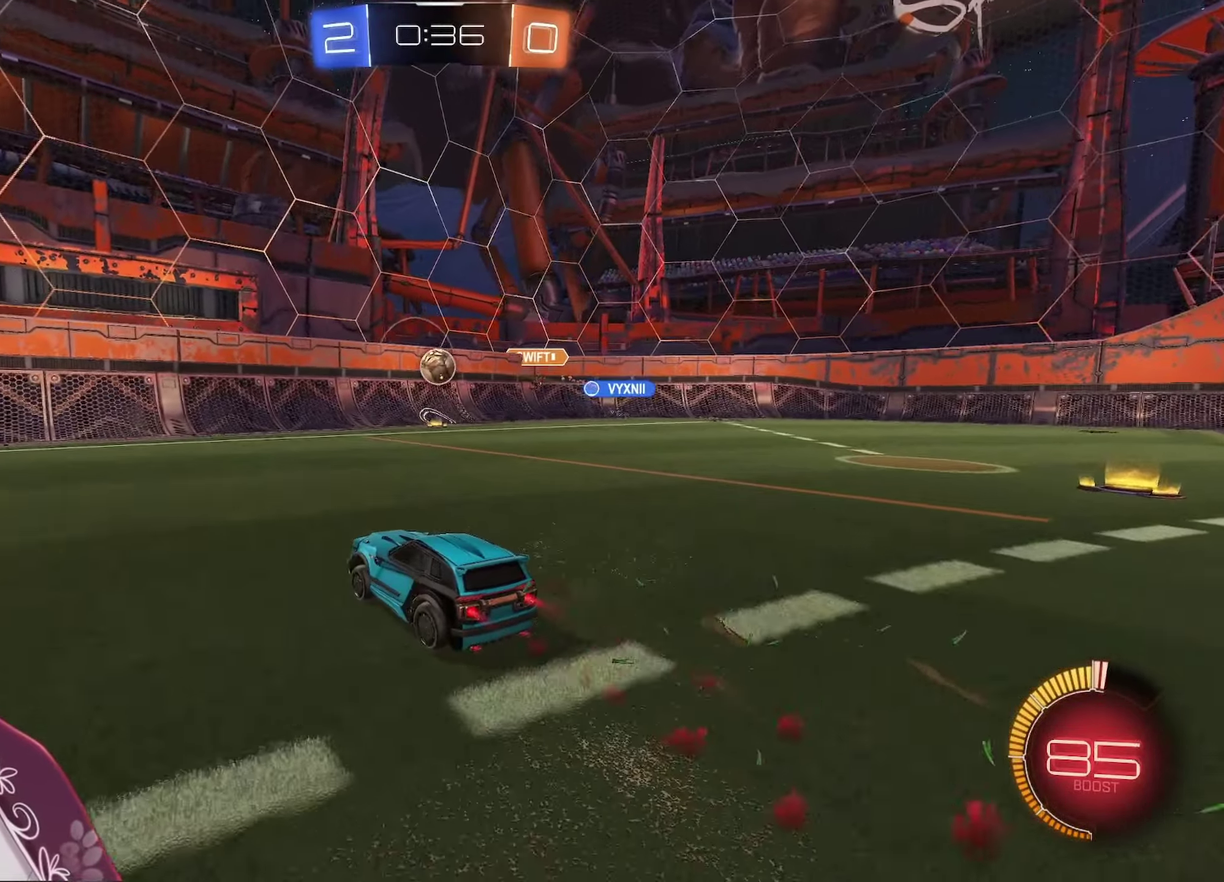
{"buttons": ["X", "R2"], "left_stick": "right", "right_stick": "center", "events": [[217, "left_stick", "center"], [267, "A", "up"], [300, "R2", "up"], [350, "left_stick", "right"], [417, "R2", "down"], [450, "X", "down"]]}
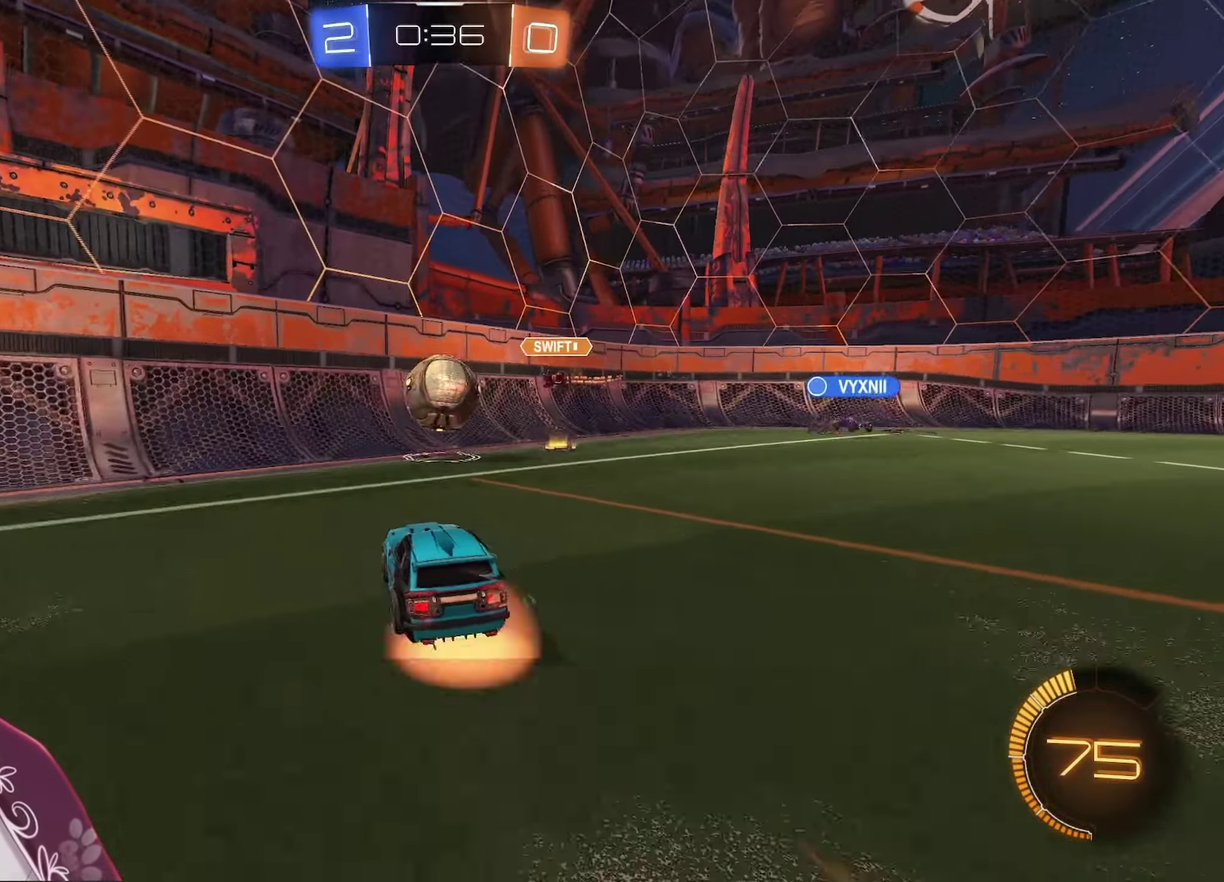
{"buttons": ["L1"], "left_stick": "down-right", "right_stick": "center", "events": [[50, "left_stick", "down-right"], [67, "R2", "up"], [117, "X", "up"], [183, "L1", "down"], [183, "left_stick", "up-left"], [300, "left_stick", "right"], [450, "left_stick", "down-right"]]}
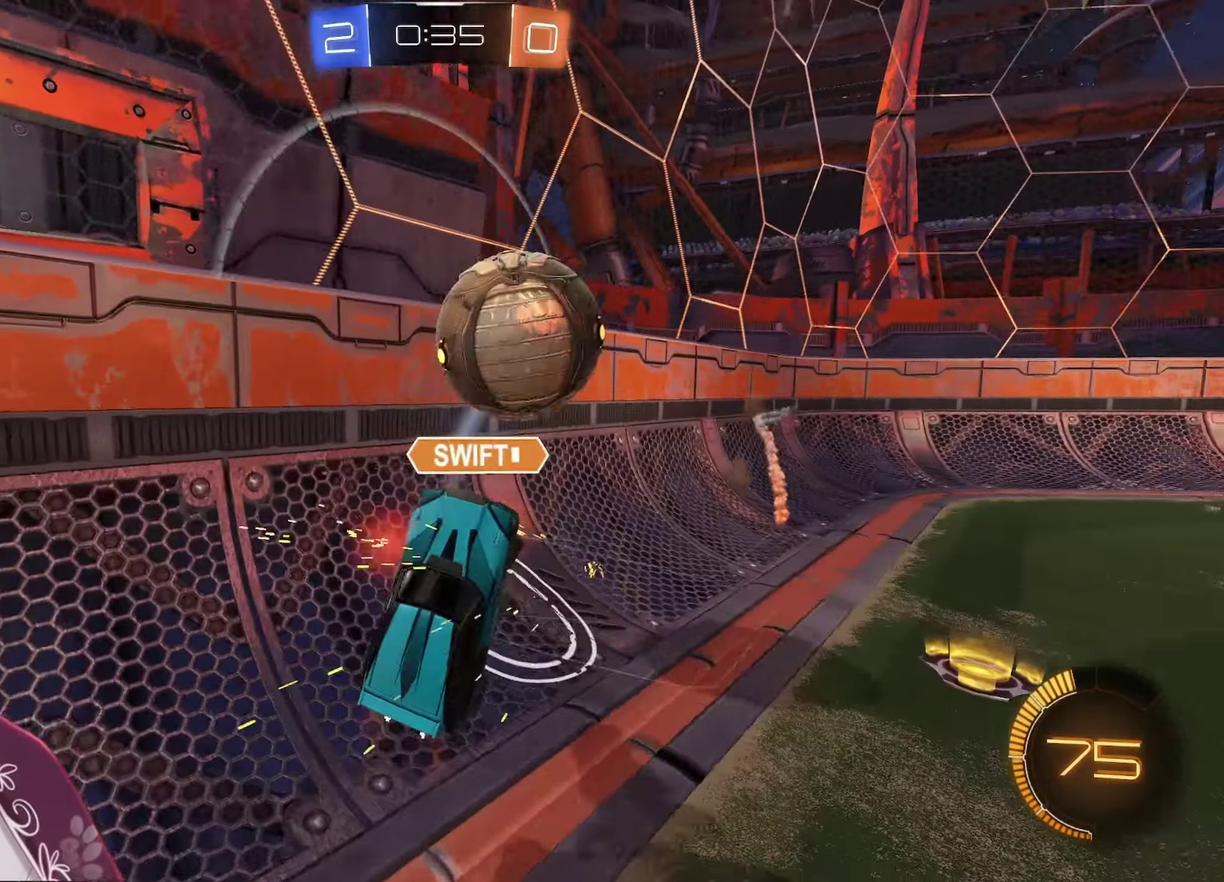
{"buttons": ["R2"], "left_stick": "center", "right_stick": "center", "events": [[67, "L1", "up"], [83, "R2", "down"], [100, "left_stick", "up"], [183, "X", "down"], [267, "left_stick", "up-left"], [317, "X", "up"], [333, "R2", "up"], [383, "left_stick", "center"], [500, "R2", "down"]]}
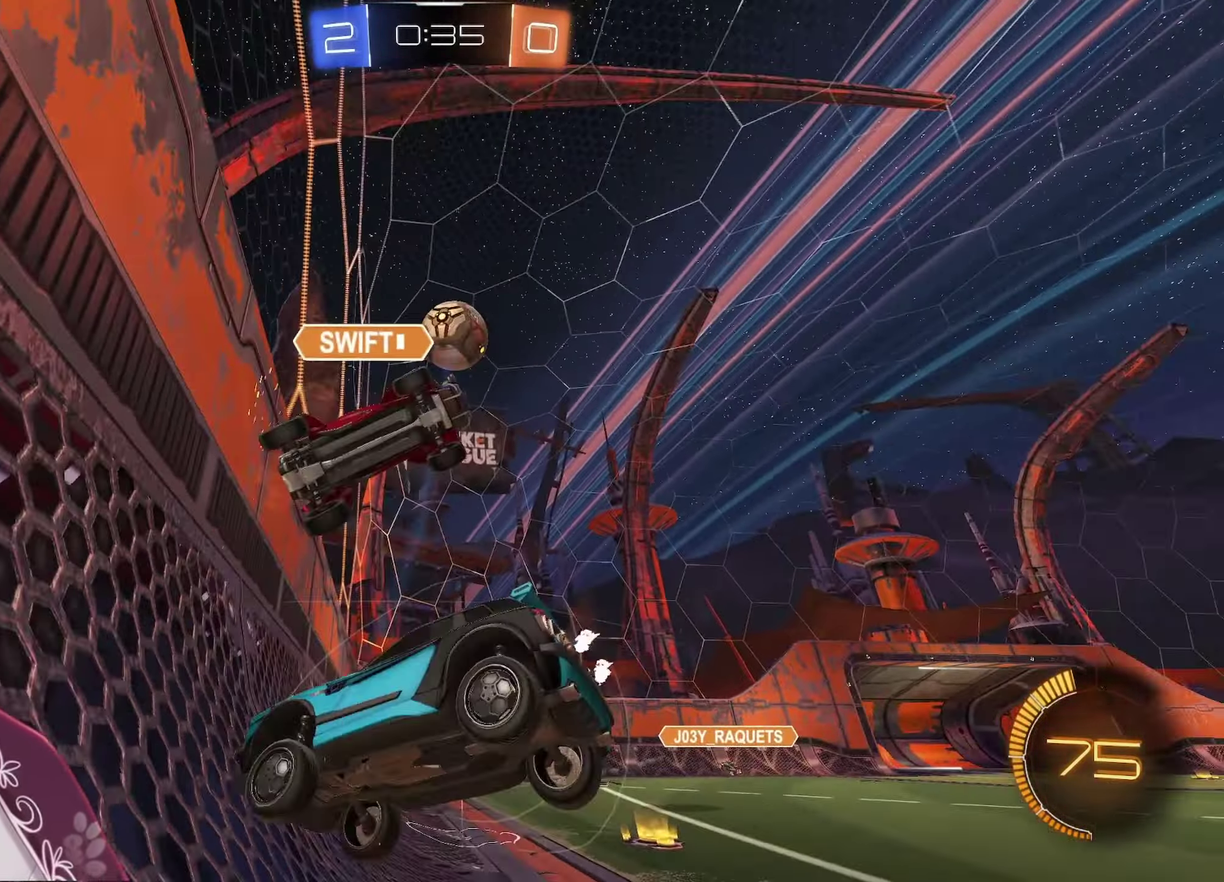
{"buttons": ["L1", "R2"], "left_stick": "right", "right_stick": "center", "events": [[383, "L1", "down"], [383, "left_stick", "right"]]}
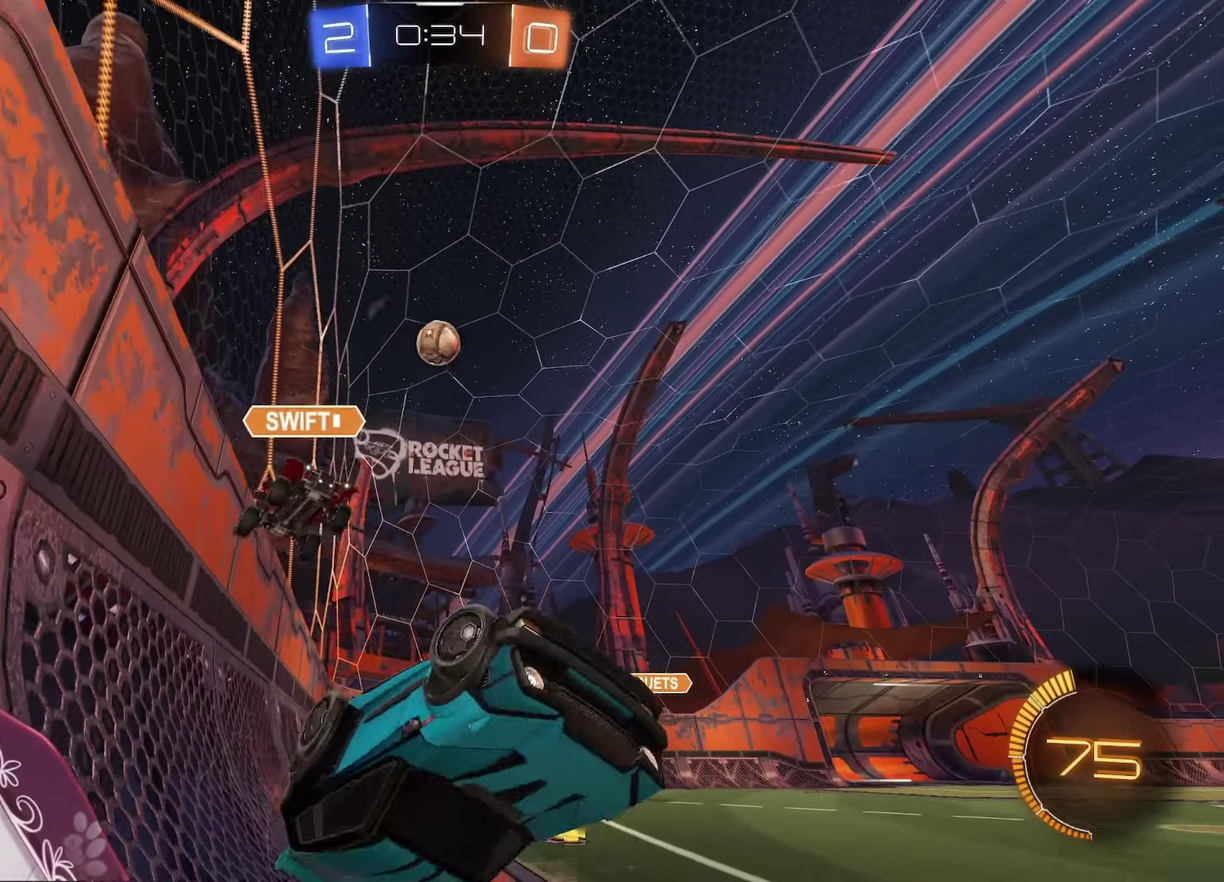
{"buttons": ["R2"], "left_stick": "center", "right_stick": "center", "events": [[200, "left_stick", "up-right"], [283, "L1", "up"], [350, "left_stick", "center"]]}
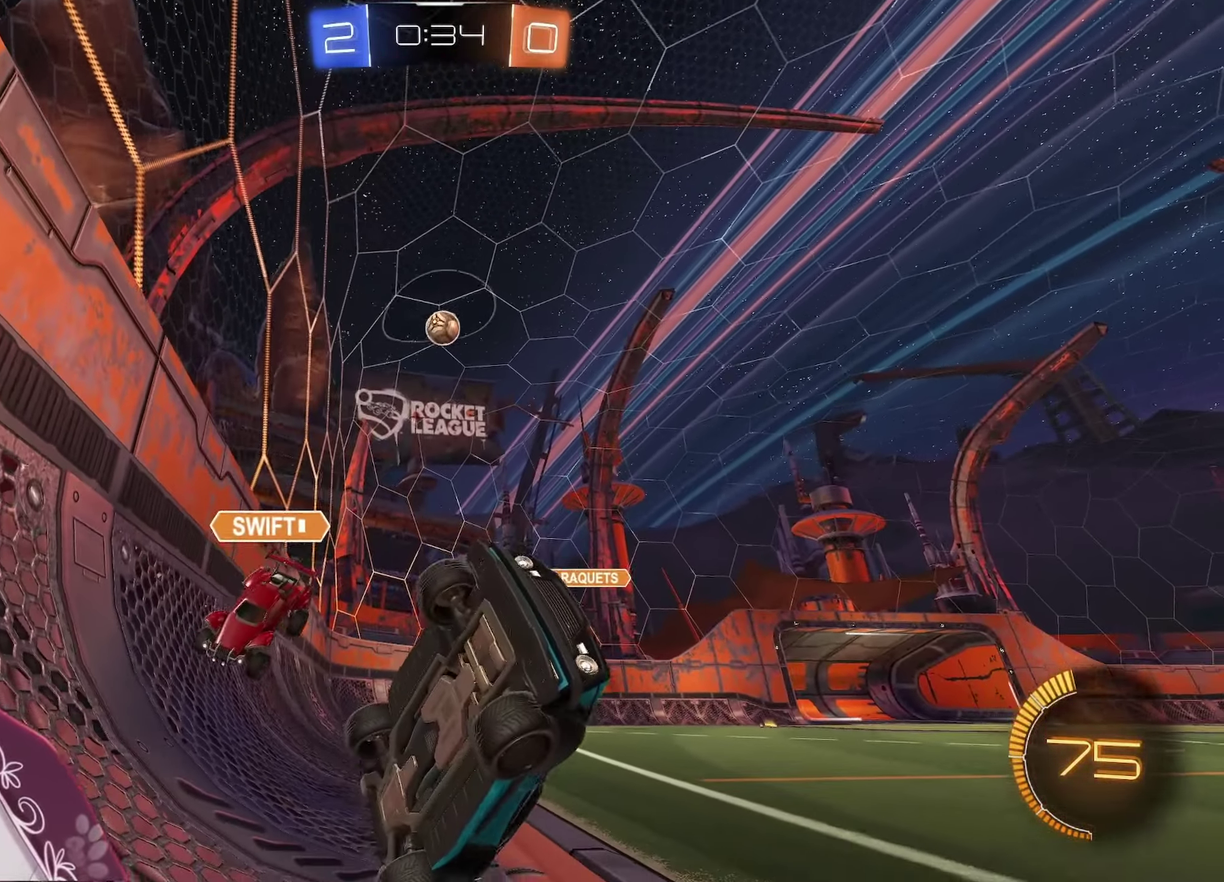
{"buttons": ["R2"], "left_stick": "right", "right_stick": "center", "events": [[367, "left_stick", "right"]]}
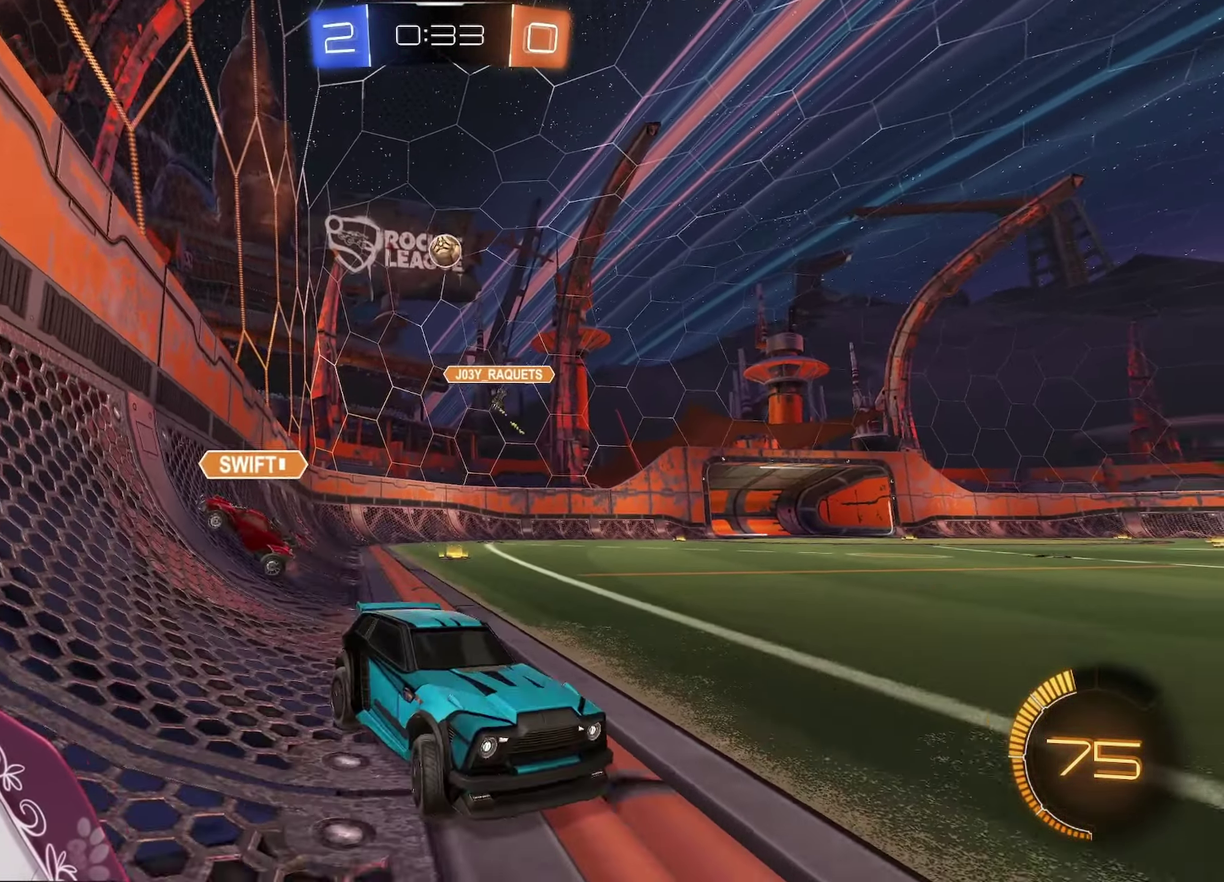
{"buttons": ["R2"], "left_stick": "right", "right_stick": "center", "events": []}
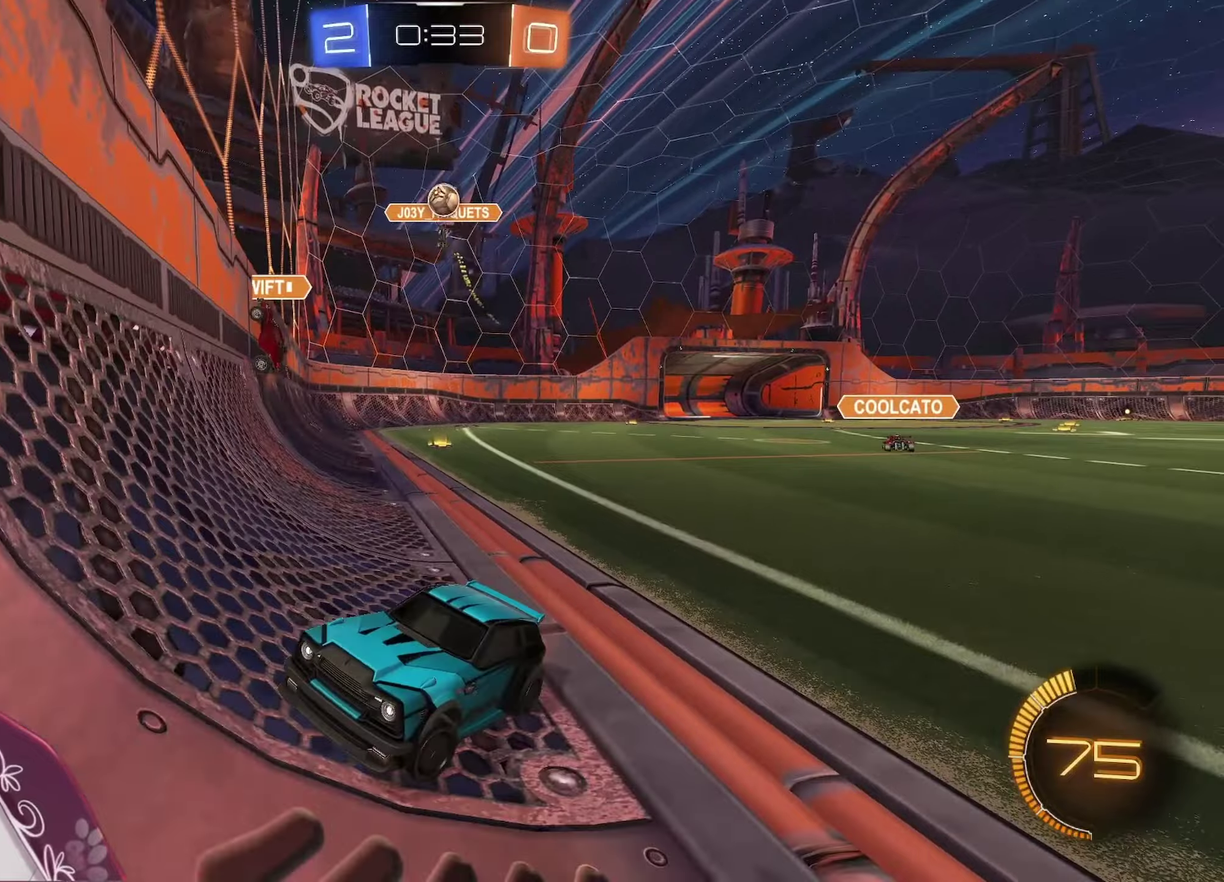
{"buttons": ["A", "R2"], "left_stick": "center", "right_stick": "center", "events": [[283, "A", "down"], [300, "left_stick", "center"]]}
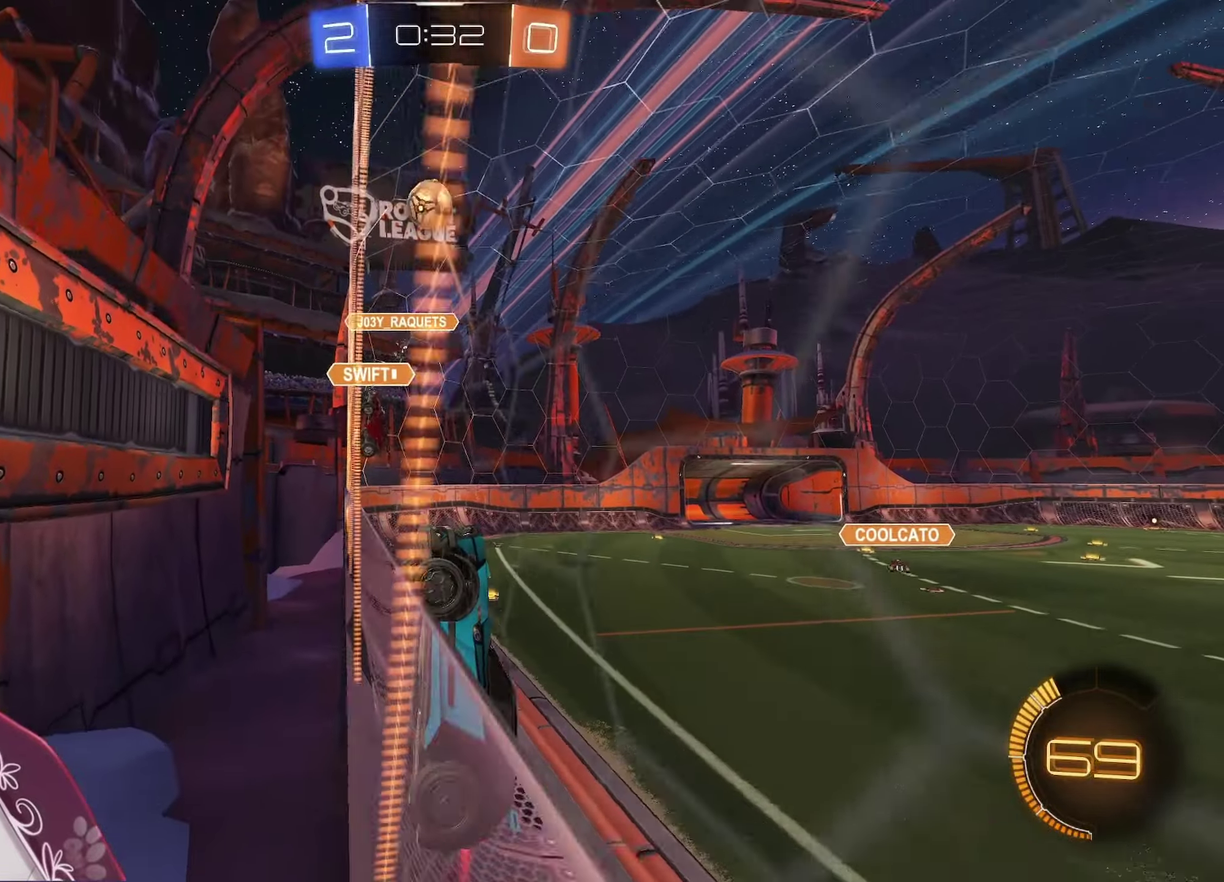
{"buttons": ["A", "L1", "R2"], "left_stick": "center", "right_stick": "center", "events": [[17, "left_stick", "left"], [117, "left_stick", "right"], [200, "X", "down"], [317, "left_stick", "down-left"], [350, "X", "up"], [367, "L1", "down"], [367, "left_stick", "left"], [500, "left_stick", "center"]]}
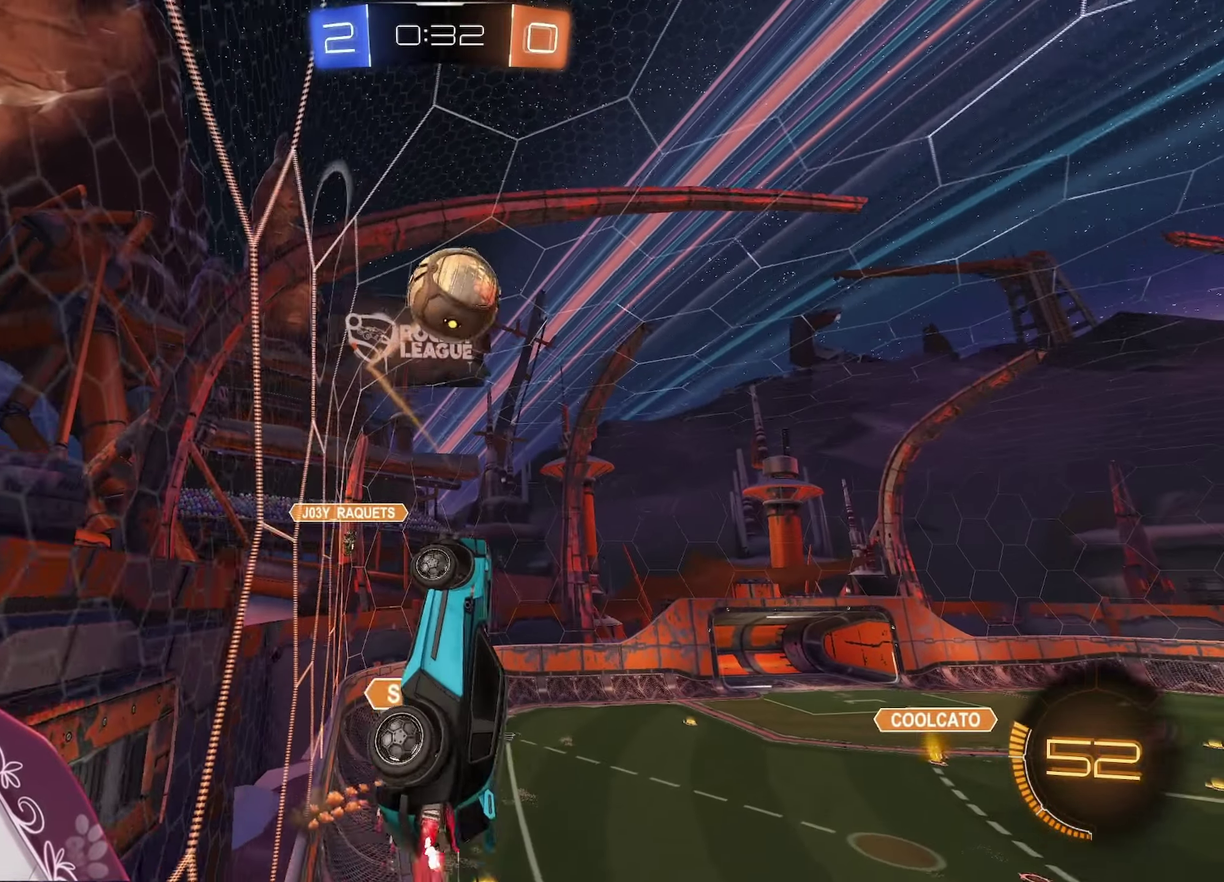
{"buttons": ["A", "L1"], "left_stick": "down", "right_stick": "center", "events": [[17, "L1", "up"], [50, "left_stick", "down"], [100, "left_stick", "down-left"], [183, "L1", "down"], [200, "left_stick", "up-right"], [250, "X", "down"], [317, "R2", "up"], [333, "X", "up"], [333, "left_stick", "center"], [383, "left_stick", "down"]]}
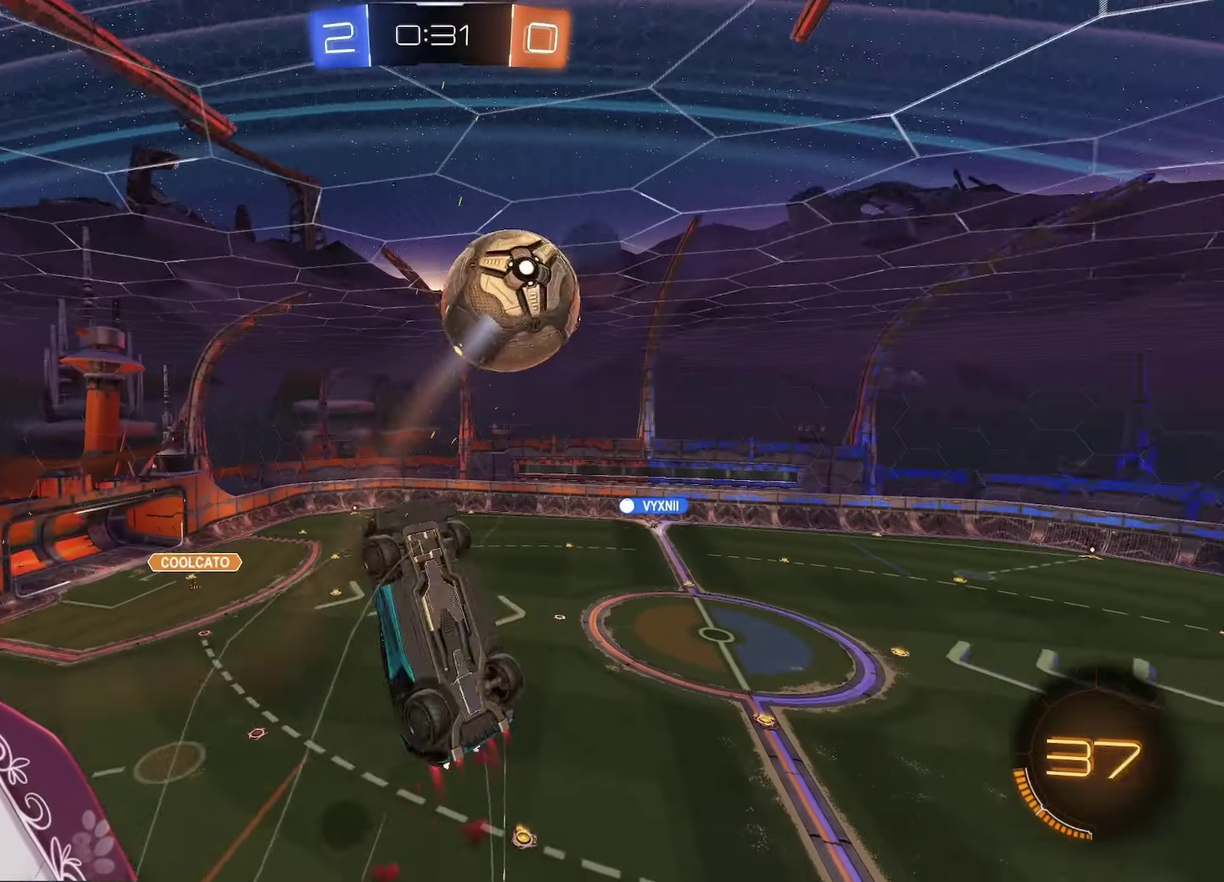
{"buttons": ["L1", "R2"], "left_stick": "down-right", "right_stick": "center", "events": [[17, "A", "up"], [133, "left_stick", "right"], [250, "left_stick", "up-right"], [300, "R2", "down"], [367, "left_stick", "right"], [417, "left_stick", "down-right"]]}
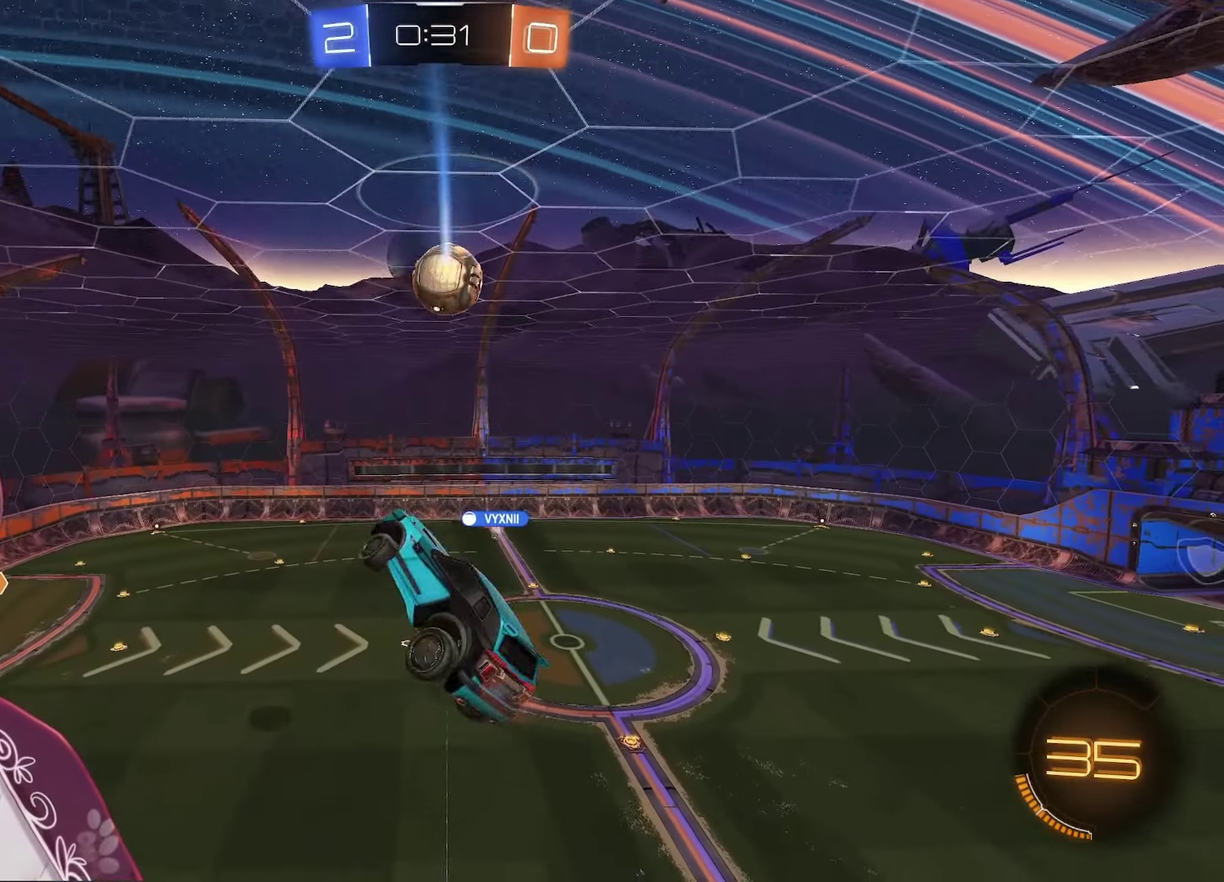
{"buttons": ["L1", "R2"], "left_stick": "up-right", "right_stick": "center", "events": [[33, "R2", "up"], [150, "R2", "down"], [233, "left_stick", "right"], [350, "left_stick", "up-right"]]}
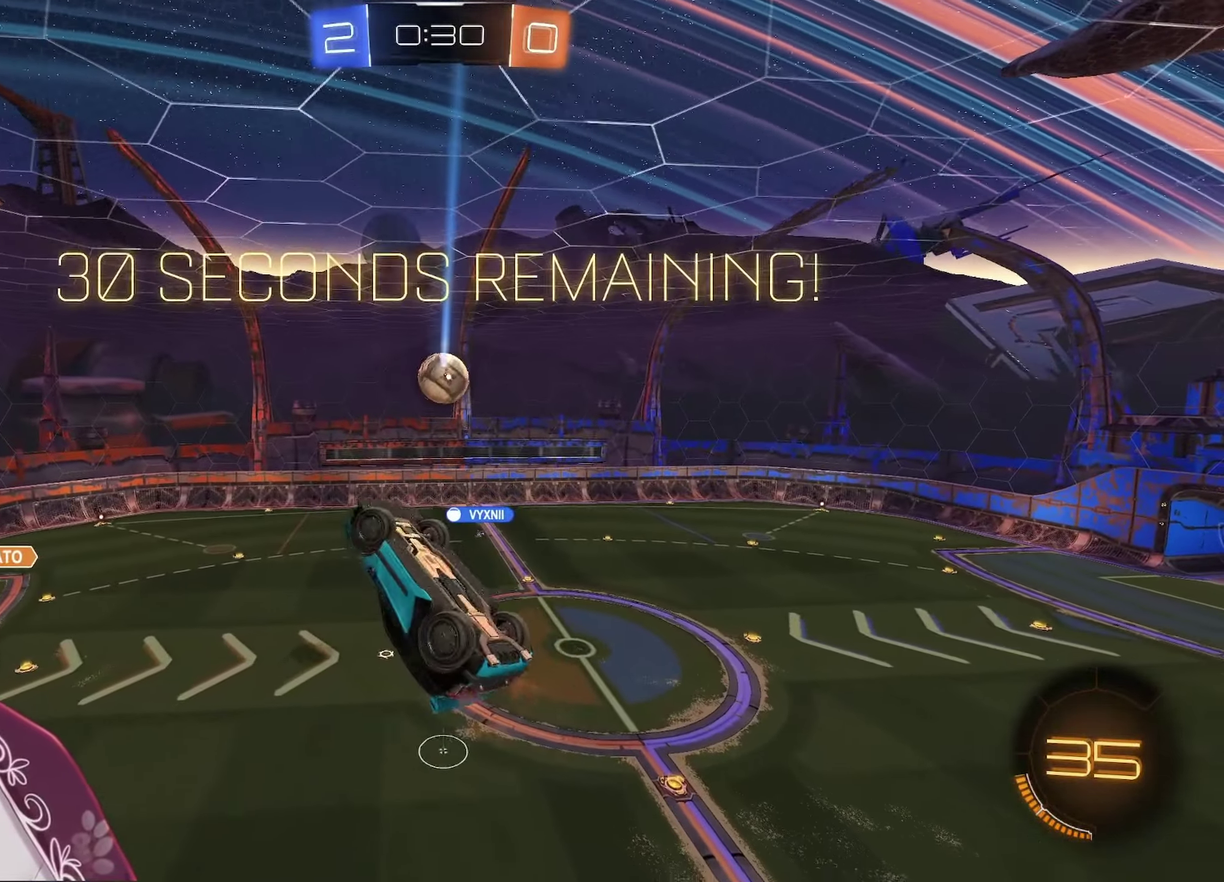
{"buttons": ["R2"], "left_stick": "center", "right_stick": "center", "events": [[267, "L1", "up"], [267, "left_stick", "center"]]}
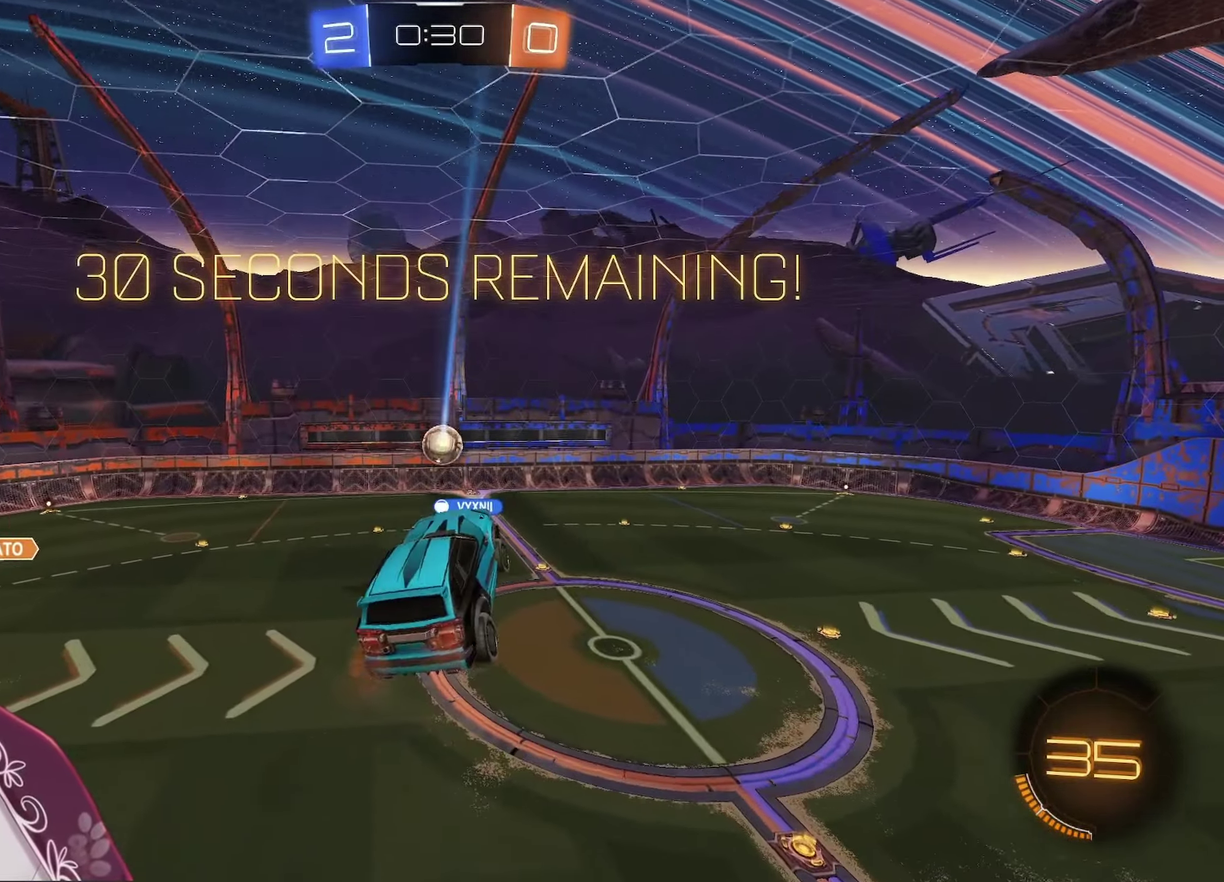
{"buttons": ["R2"], "left_stick": "center", "right_stick": "center", "events": [[17, "left_stick", "left"], [150, "left_stick", "center"], [250, "left_stick", "down"], [383, "left_stick", "center"]]}
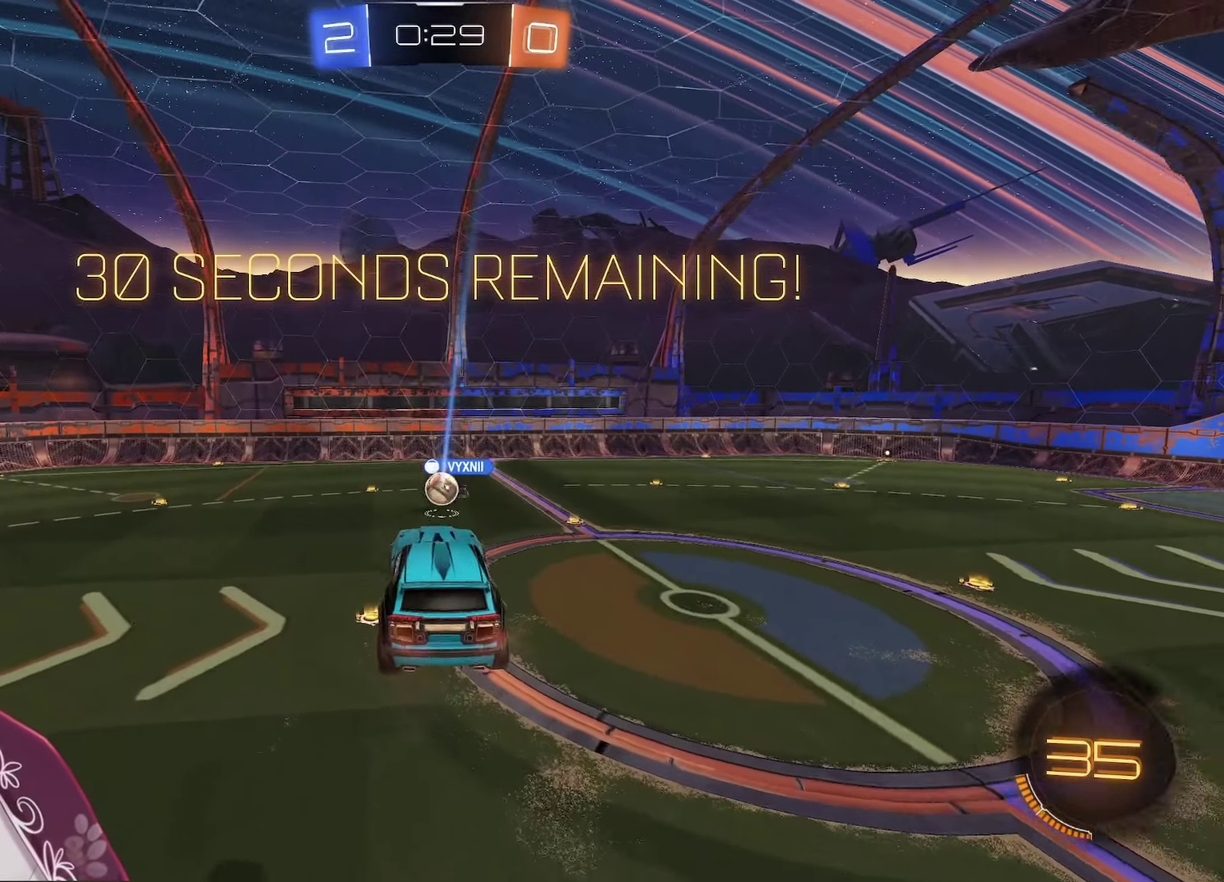
{"buttons": ["A", "R2"], "left_stick": "right", "right_stick": "center", "events": [[450, "A", "down"], [450, "left_stick", "right"]]}
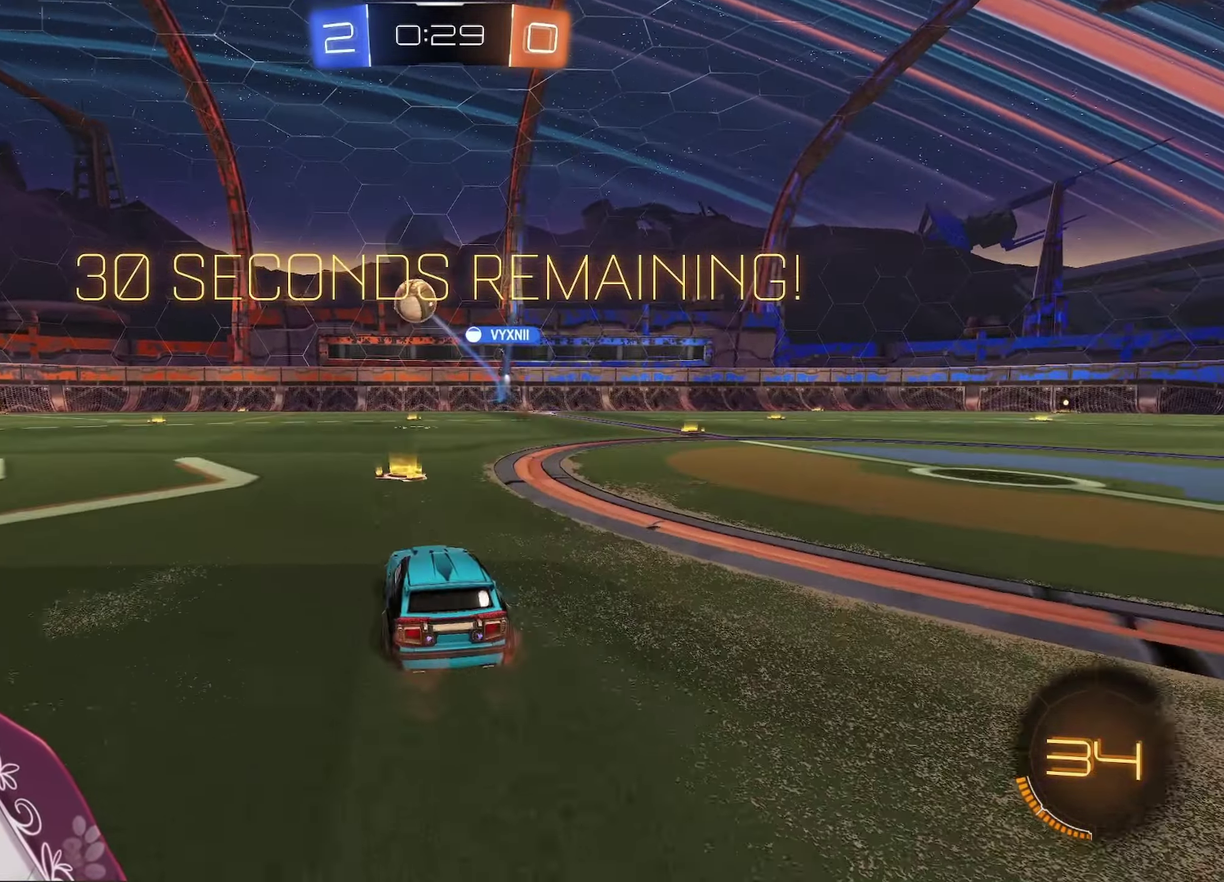
{"buttons": ["X", "L1", "R2"], "left_stick": "down-right", "right_stick": "center", "events": [[200, "left_stick", "center"], [267, "A", "up"], [267, "R1", "down"], [267, "X", "down"], [267, "left_stick", "left"], [333, "R2", "up"], [333, "left_stick", "right"], [367, "L1", "down"], [383, "R1", "up"], [383, "X", "up"], [467, "R2", "down"], [467, "X", "down"], [500, "left_stick", "down-right"]]}
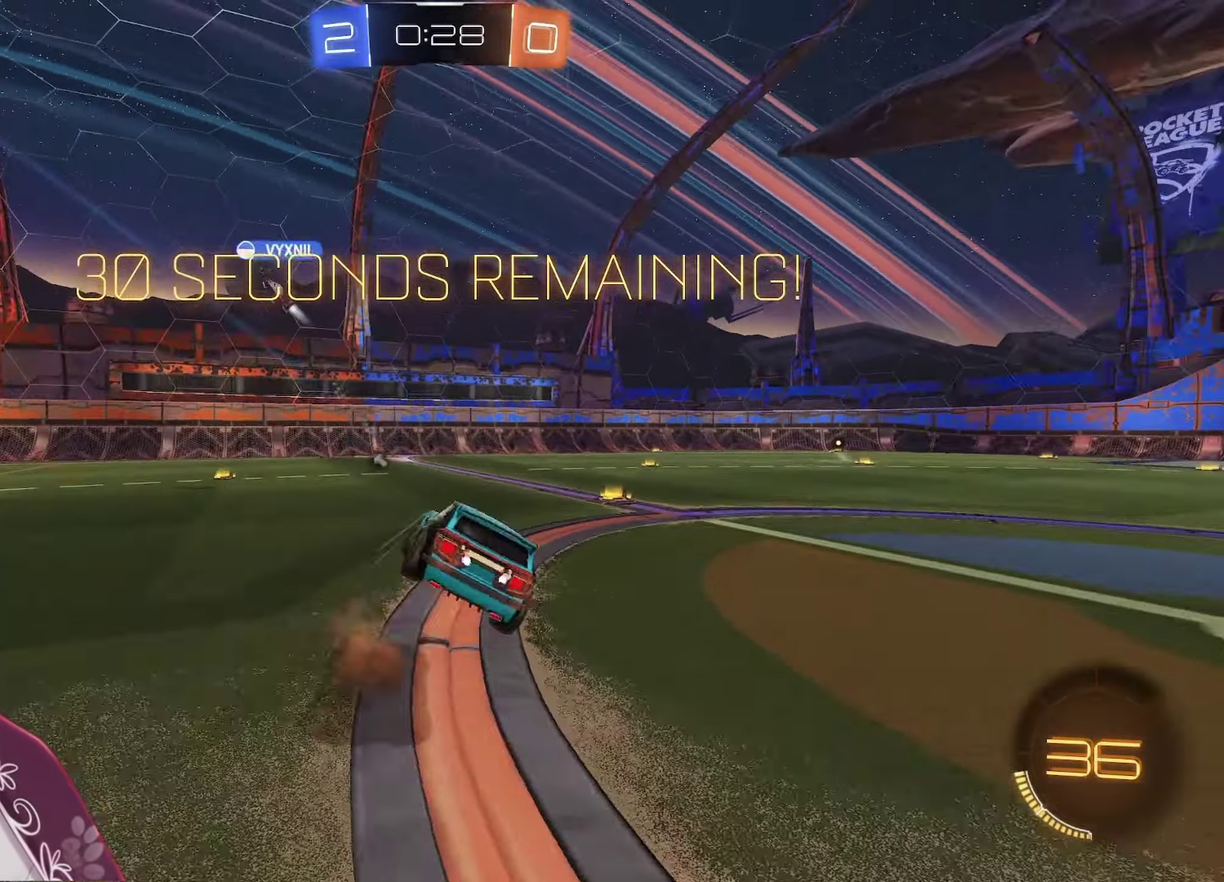
{"buttons": ["L1", "R2"], "left_stick": "right", "right_stick": "center", "events": [[17, "L1", "up"], [50, "left_stick", "down"], [83, "R2", "up"], [133, "X", "up"], [200, "left_stick", "down-right"], [267, "R2", "down"], [267, "left_stick", "right"], [450, "L1", "down"]]}
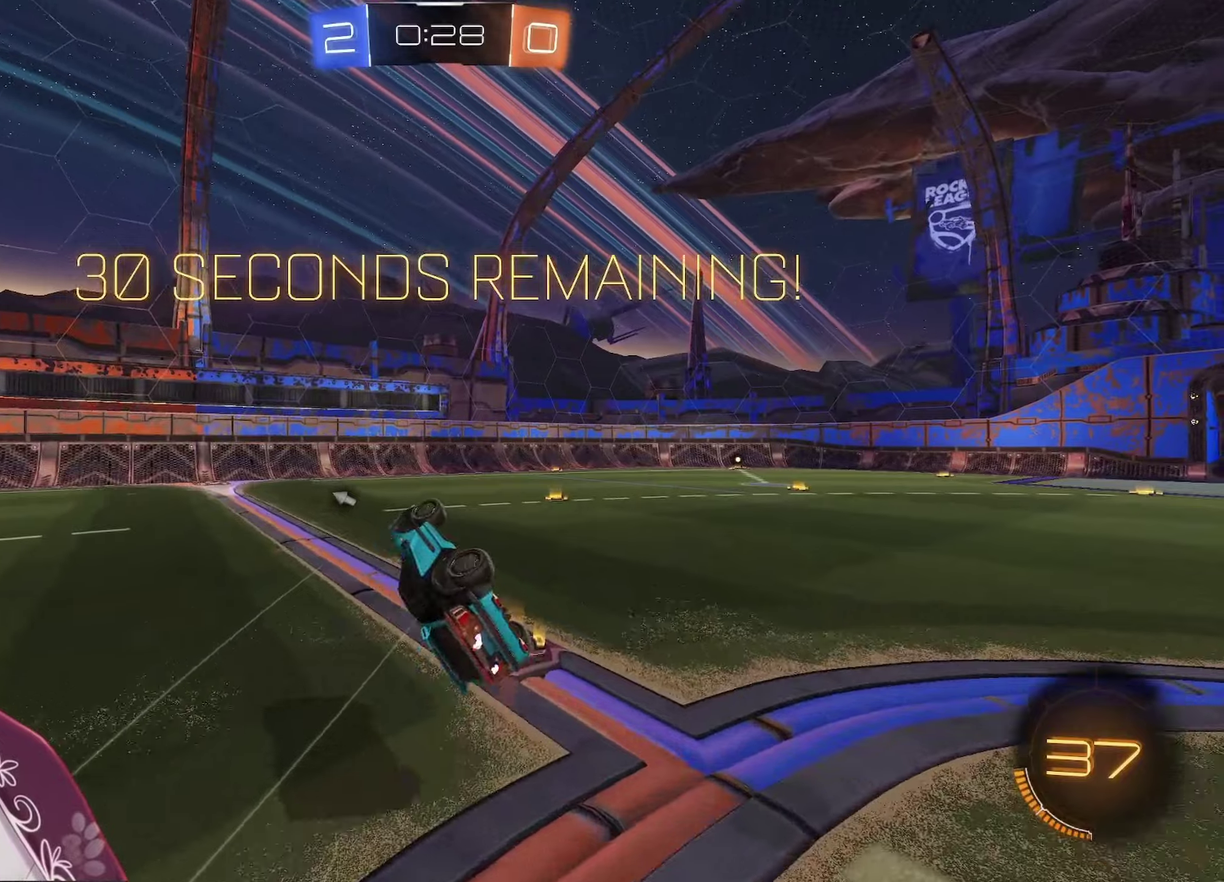
{"buttons": ["R2"], "left_stick": "right", "right_stick": "center", "events": [[117, "L1", "up"], [150, "R1", "down"], [150, "left_stick", "center"], [267, "R1", "up"], [467, "left_stick", "right"]]}
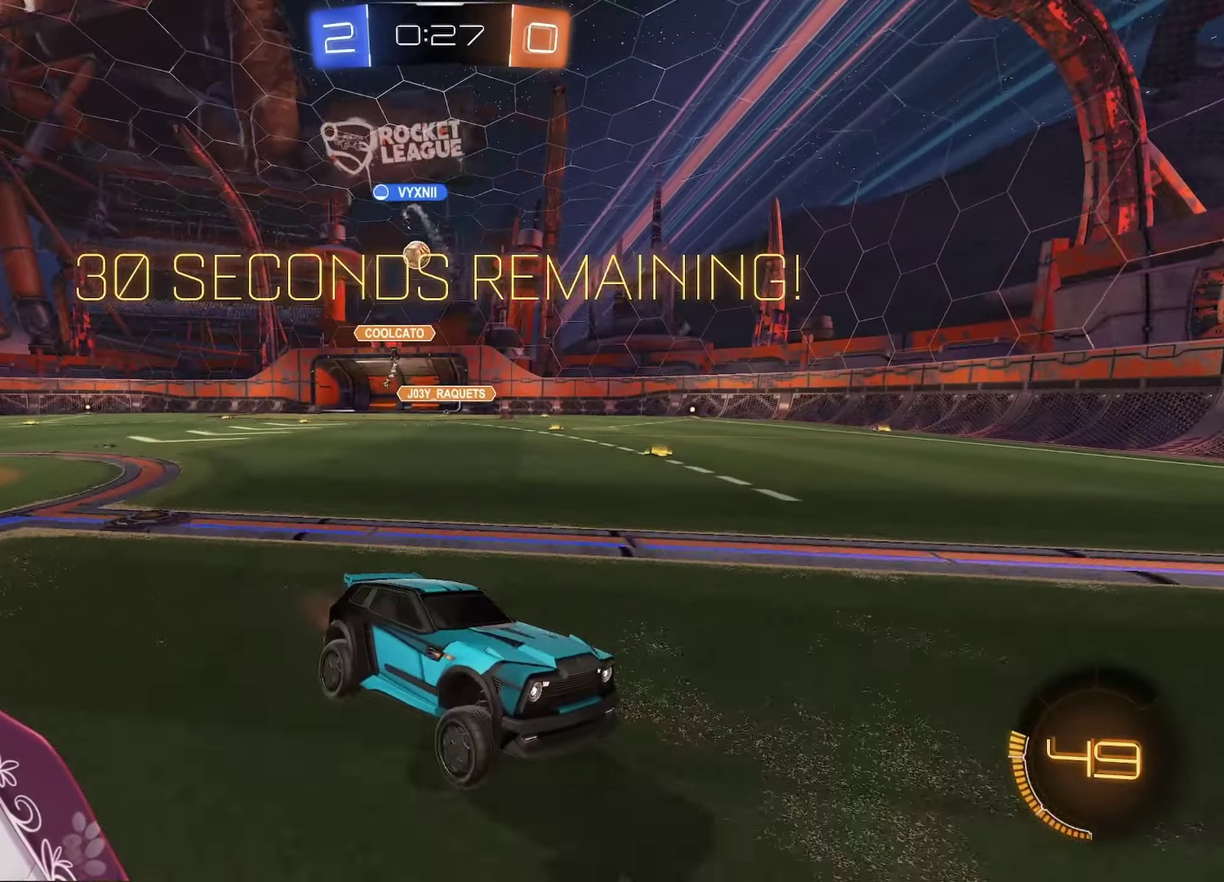
{"buttons": ["R2"], "left_stick": "right", "right_stick": "center", "events": [[250, "L1", "down"], [350, "L1", "up"]]}
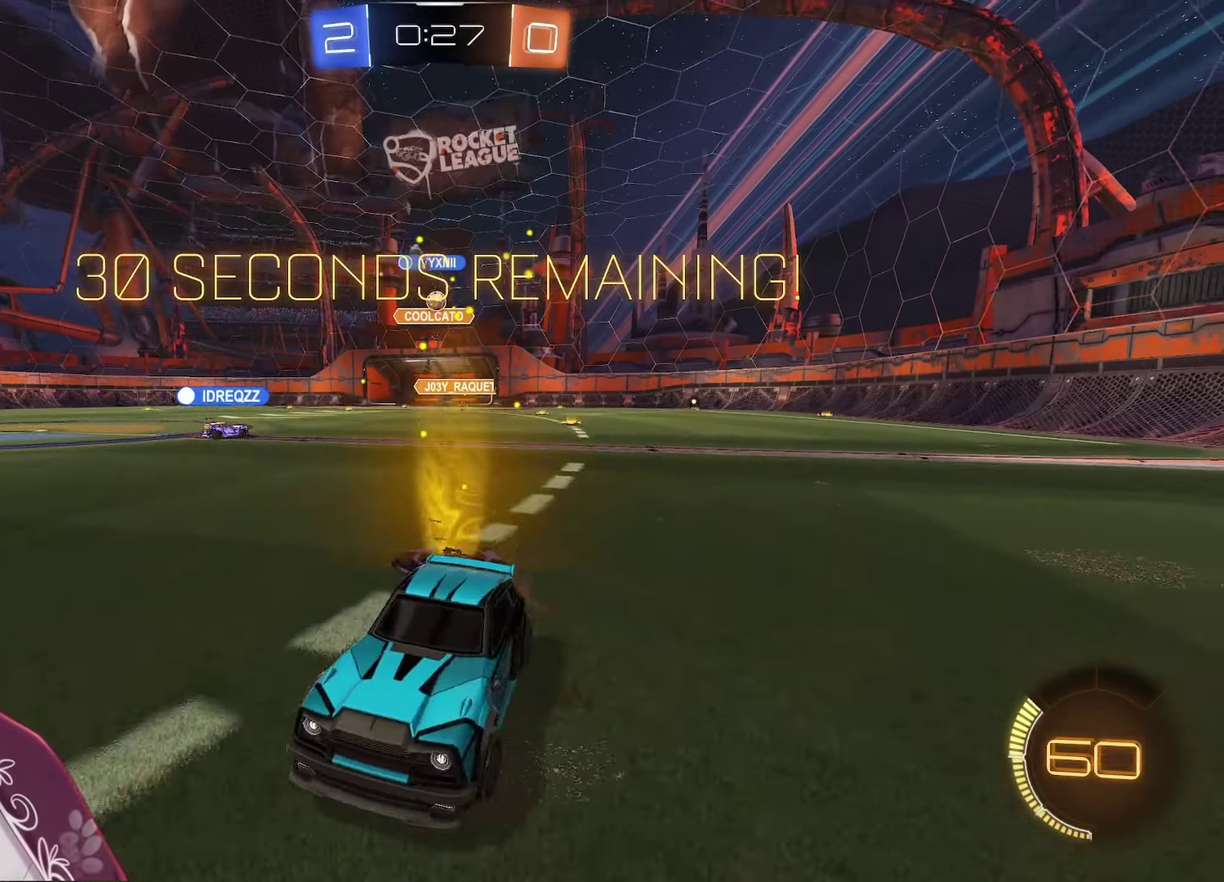
{"buttons": ["R2"], "left_stick": "right", "right_stick": "center", "events": []}
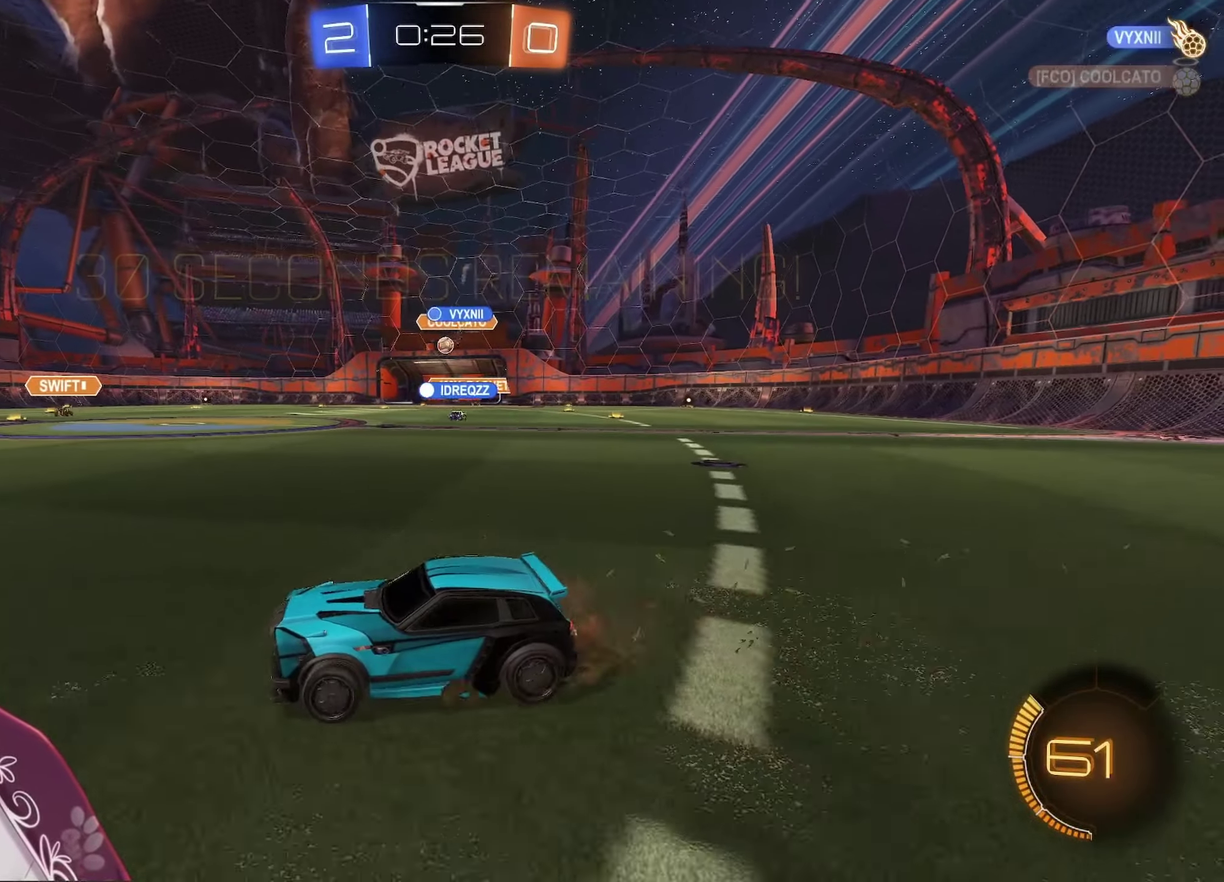
{"buttons": ["R2"], "left_stick": "center", "right_stick": "center", "events": [[383, "left_stick", "center"]]}
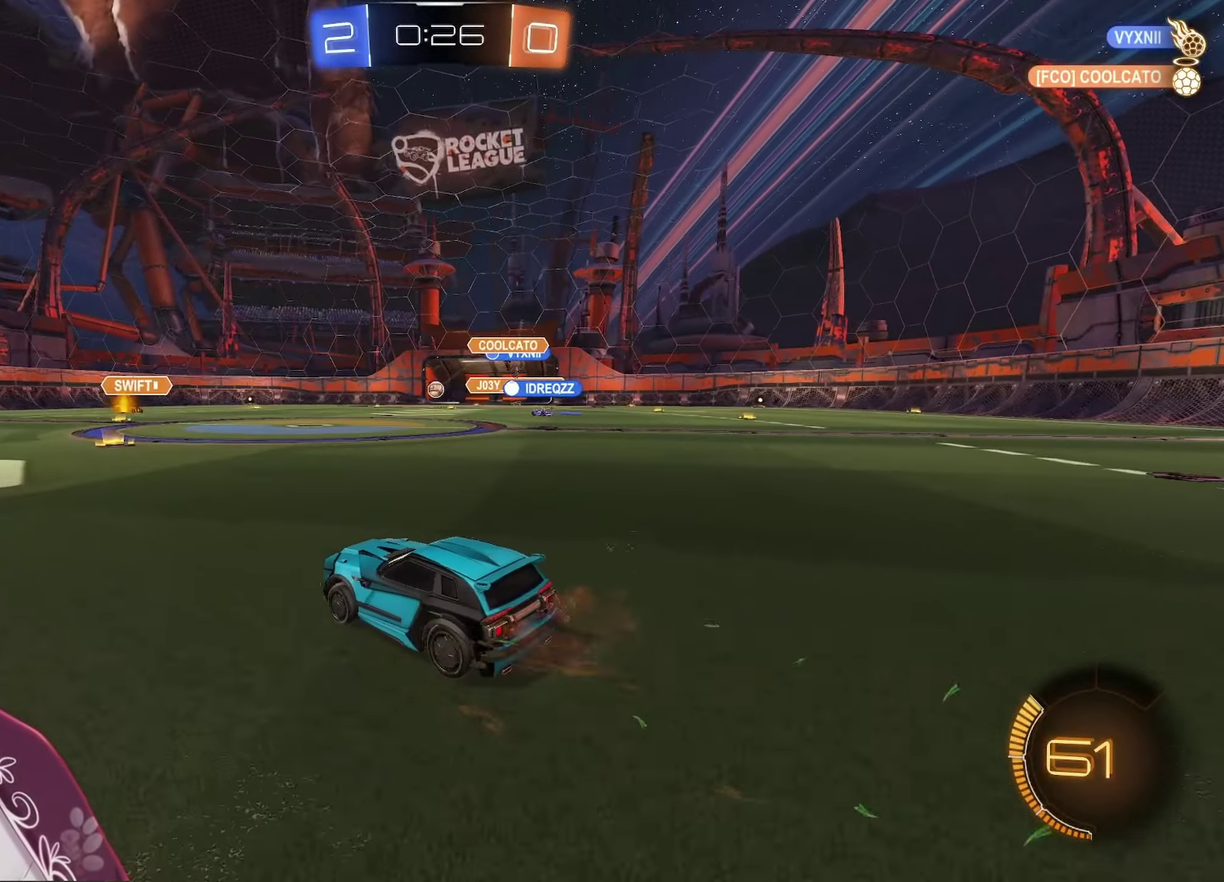
{"buttons": [], "left_stick": "center", "right_stick": "center", "events": [[50, "X", "down"], [100, "left_stick", "up-right"], [133, "L1", "down"], [150, "R2", "up"], [150, "X", "up"], [250, "R2", "down"], [250, "X", "down"], [350, "L1", "up"], [350, "R2", "up"], [400, "X", "up"], [400, "left_stick", "center"]]}
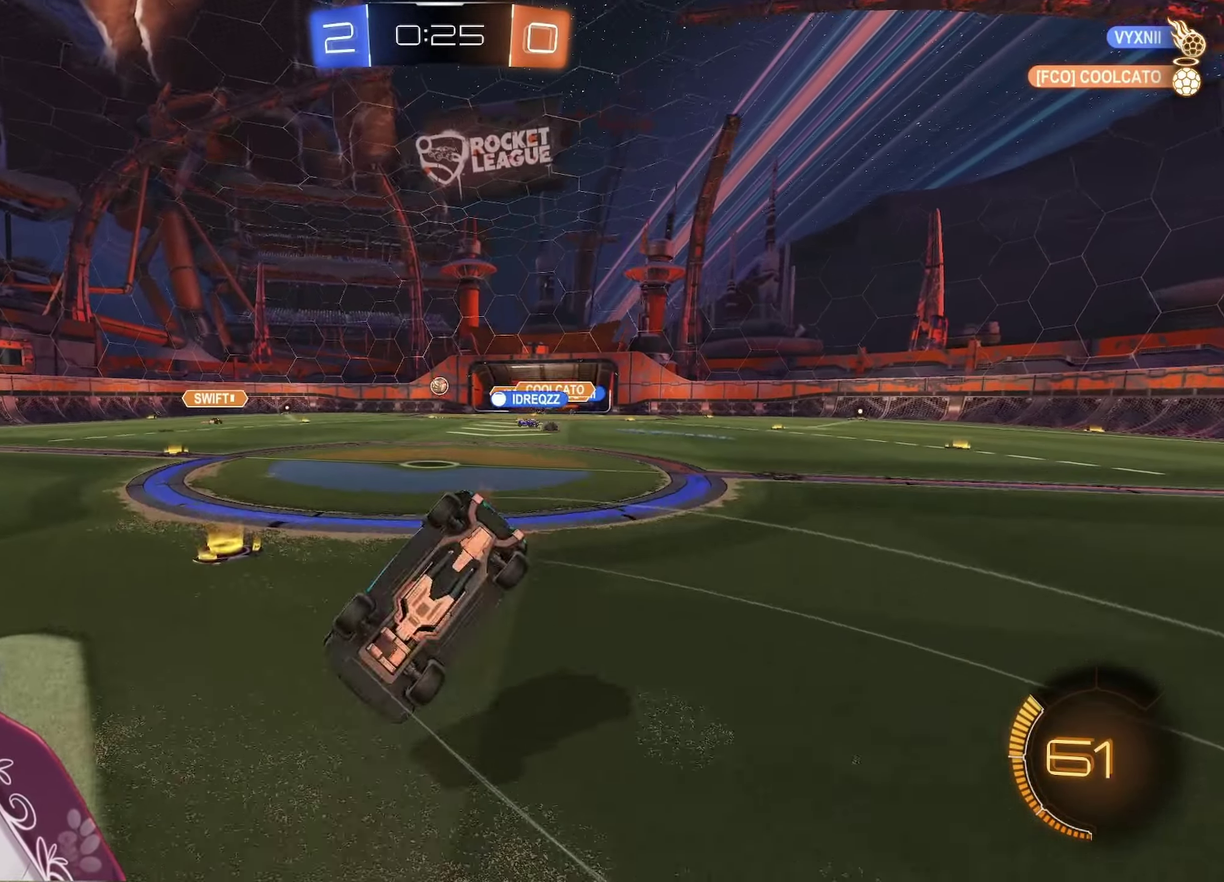
{"buttons": [], "left_stick": "center", "right_stick": "center", "events": []}
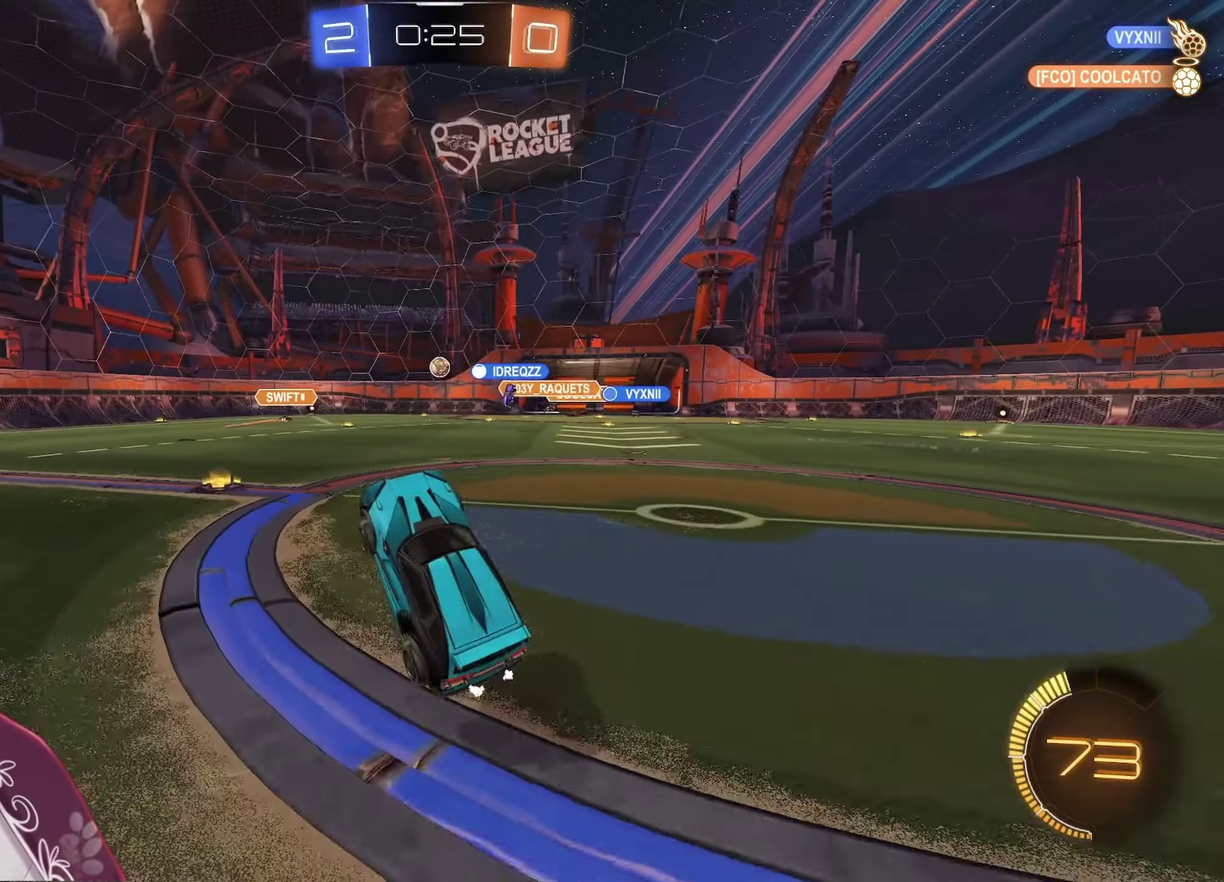
{"buttons": ["R2"], "left_stick": "left", "right_stick": "center", "events": [[67, "R2", "down"], [450, "left_stick", "left"]]}
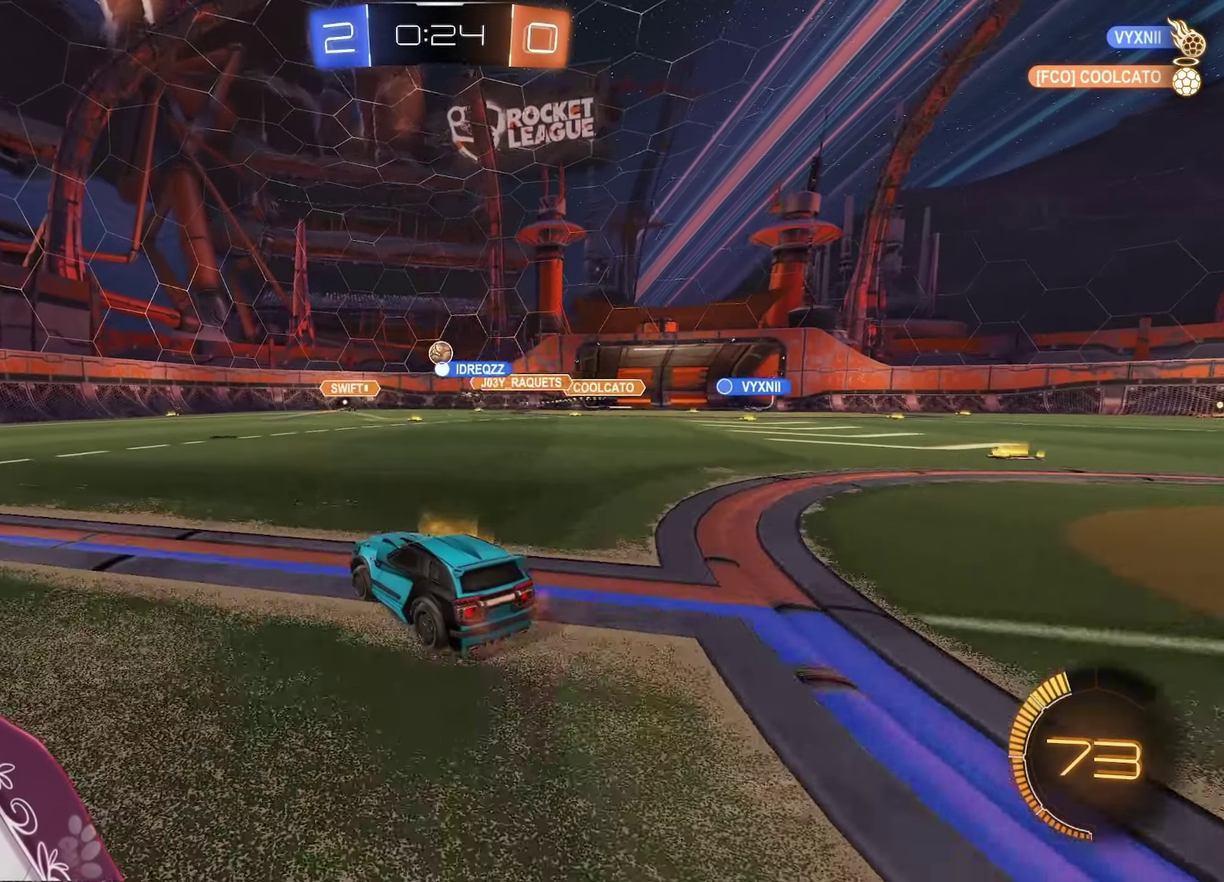
{"buttons": [], "left_stick": "center", "right_stick": "center", "events": [[83, "left_stick", "center"], [233, "left_stick", "left"], [417, "R2", "up"], [483, "left_stick", "center"]]}